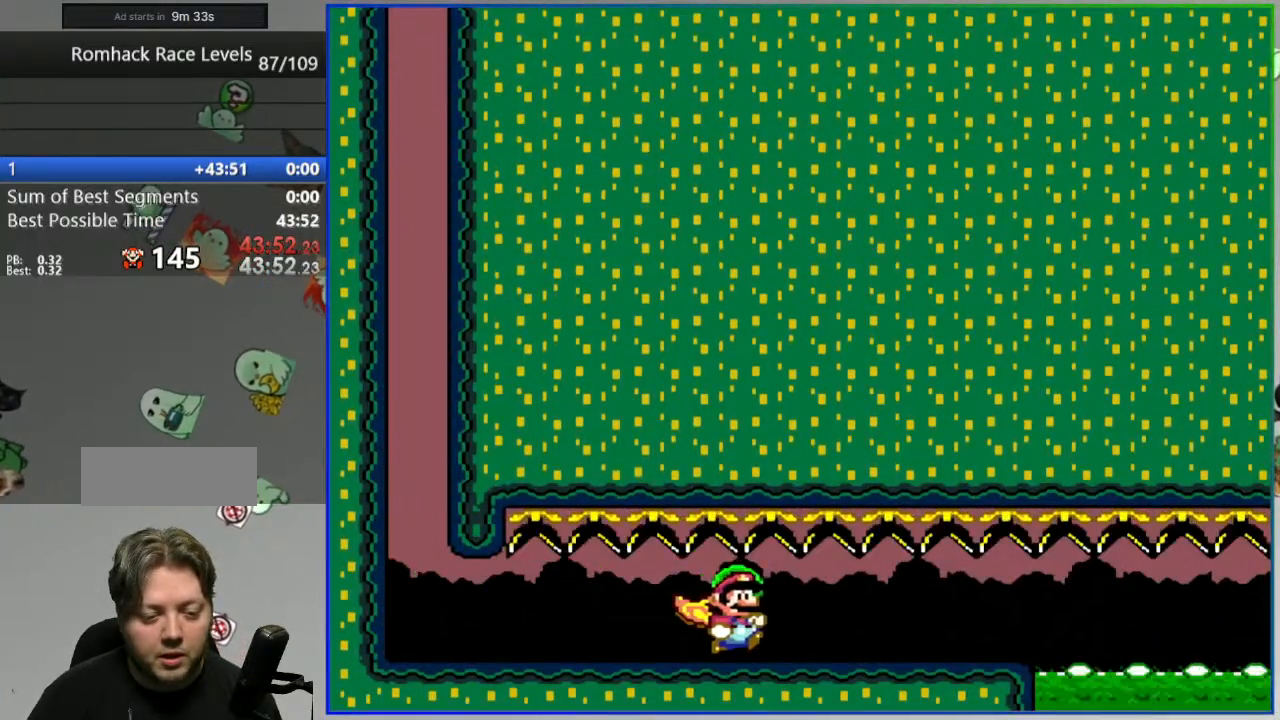
Gameplay with a controller (Nintendo layout); each line is a JSON object with the inputs held at the frame after it. "events" lists button and stick changes between this image and that frame as [ms after this image, input, new state], when the widget could be followed in between. Not read: L3 R3.
{"buttons": ["A", "Y", "DPAD_RIGHT"], "events": [[333, "A", "down"]]}
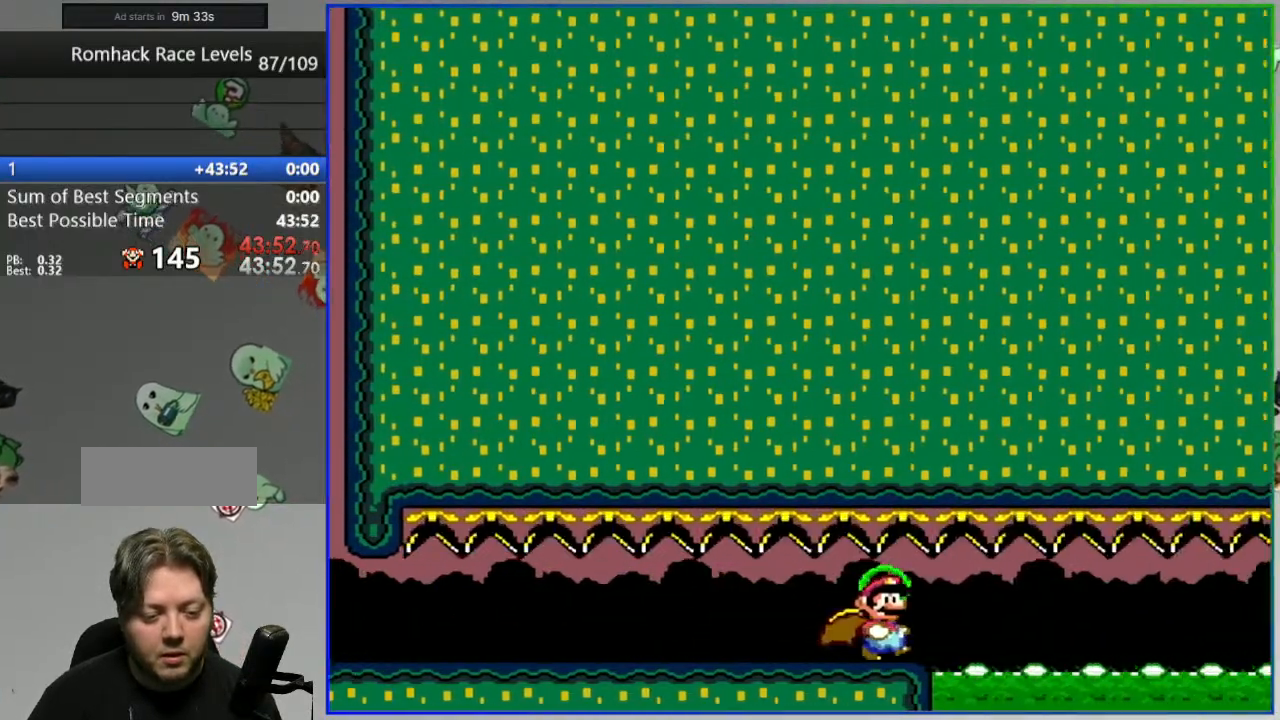
{"buttons": ["A", "Y", "DPAD_RIGHT"], "events": []}
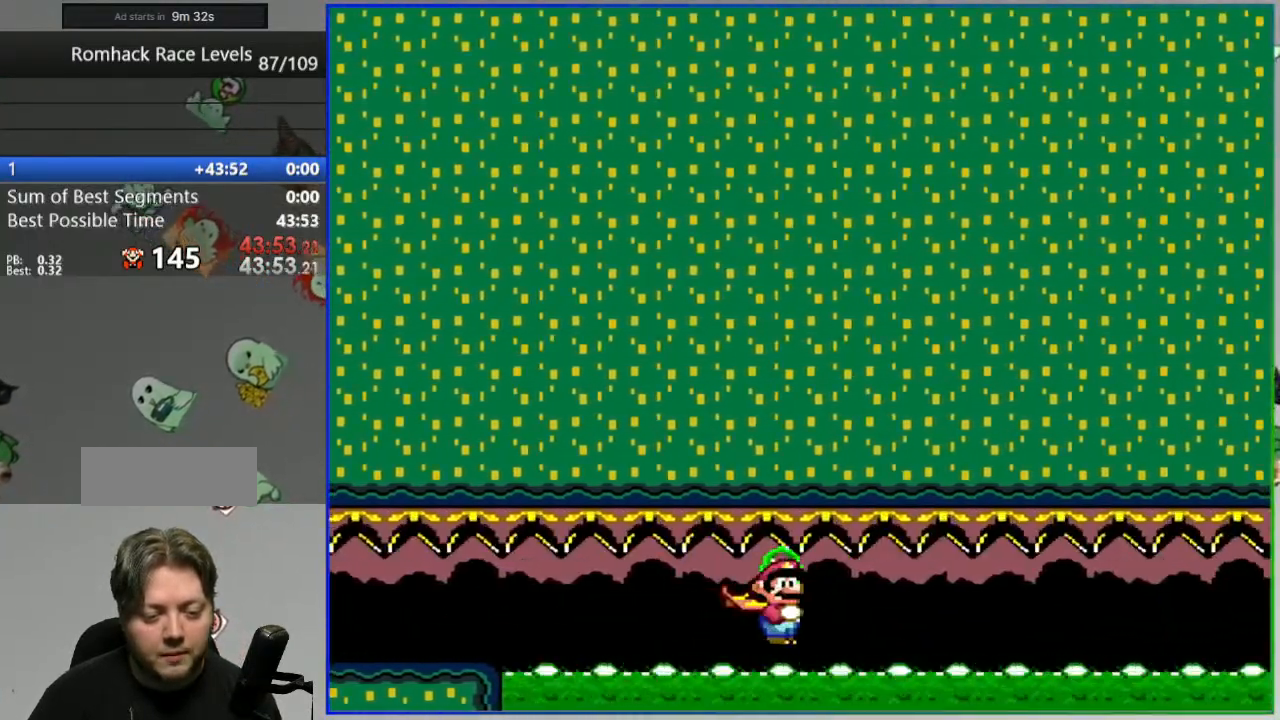
{"buttons": ["A", "Y", "DPAD_RIGHT"], "events": []}
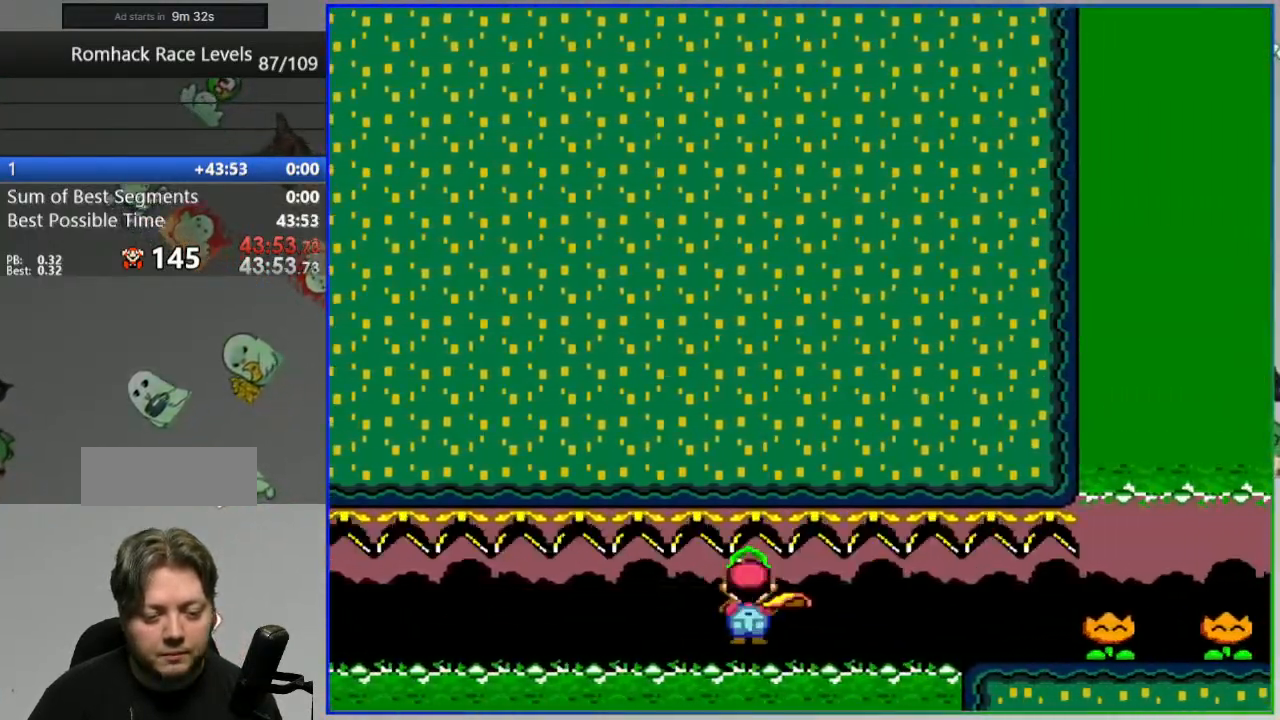
{"buttons": ["DPAD_RIGHT"], "events": [[17, "Y", "up"], [50, "A", "up"], [117, "Y", "down"], [183, "Y", "up"], [283, "Y", "down"], [333, "Y", "up"], [400, "Y", "down"], [483, "Y", "up"]]}
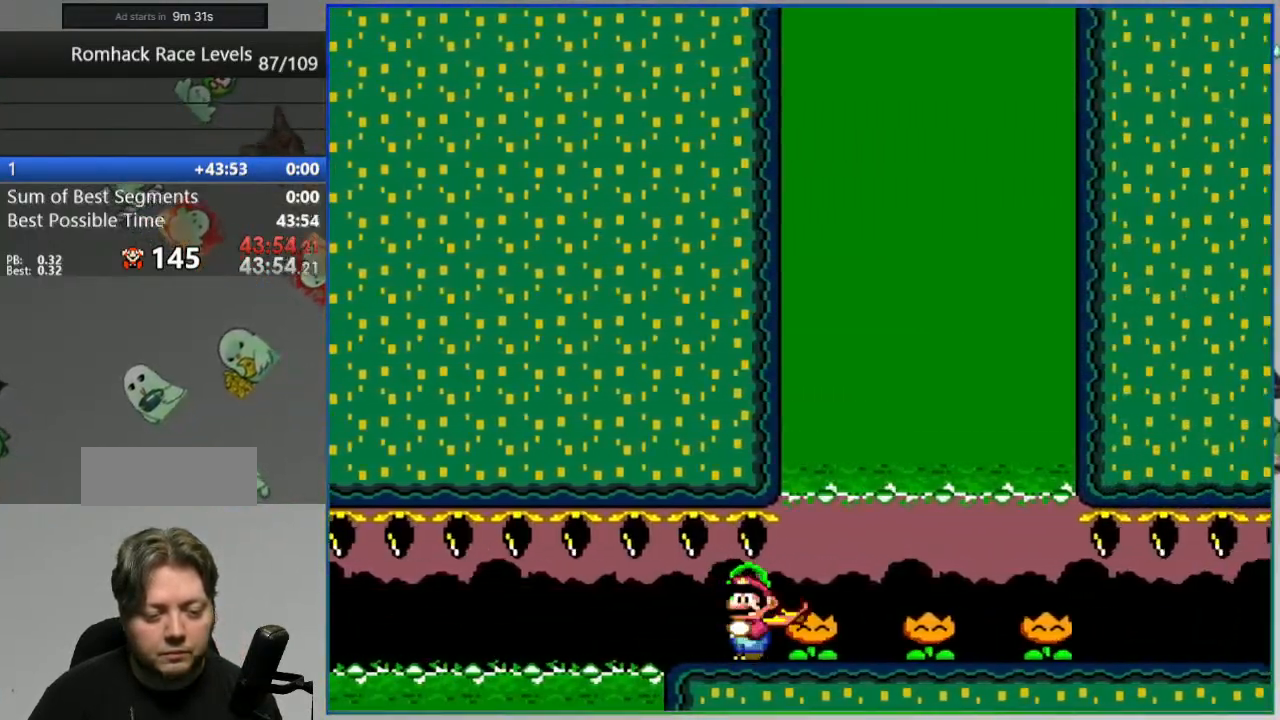
{"buttons": ["Y", "DPAD_RIGHT"], "events": [[50, "Y", "down"], [117, "Y", "up"], [200, "Y", "down"]]}
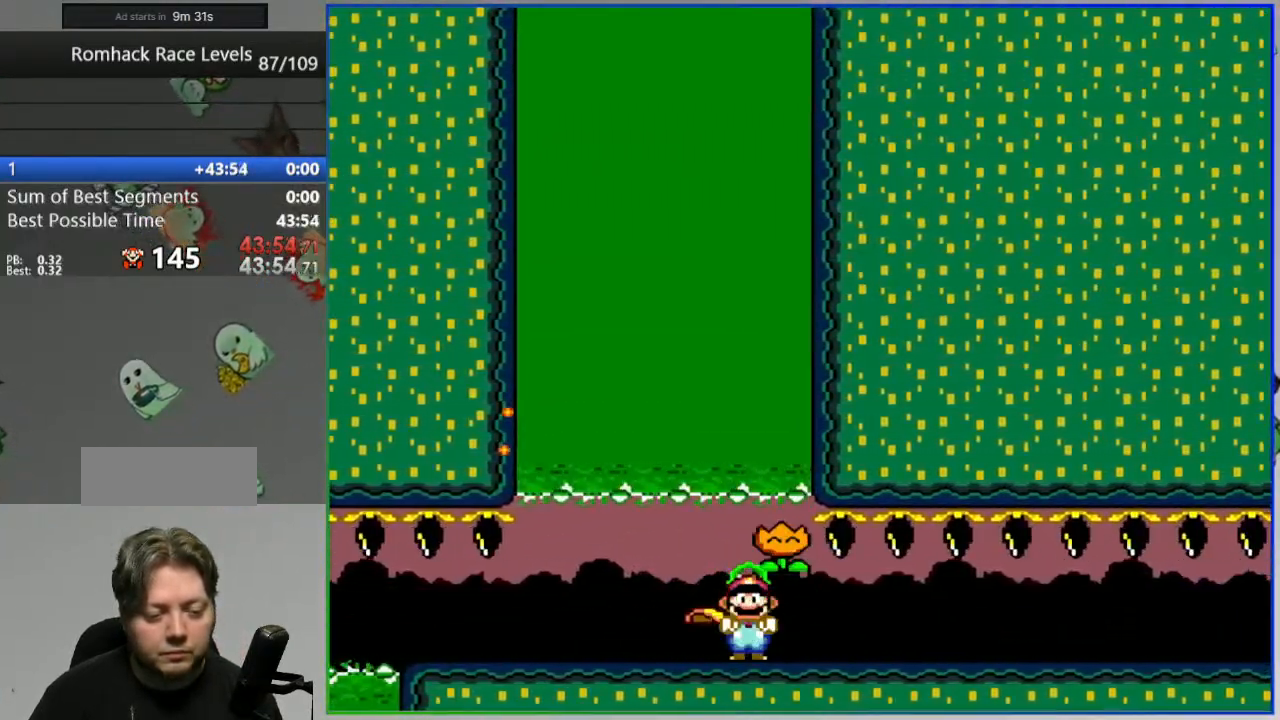
{"buttons": ["B", "Y", "DPAD_RIGHT"], "events": [[400, "B", "down"]]}
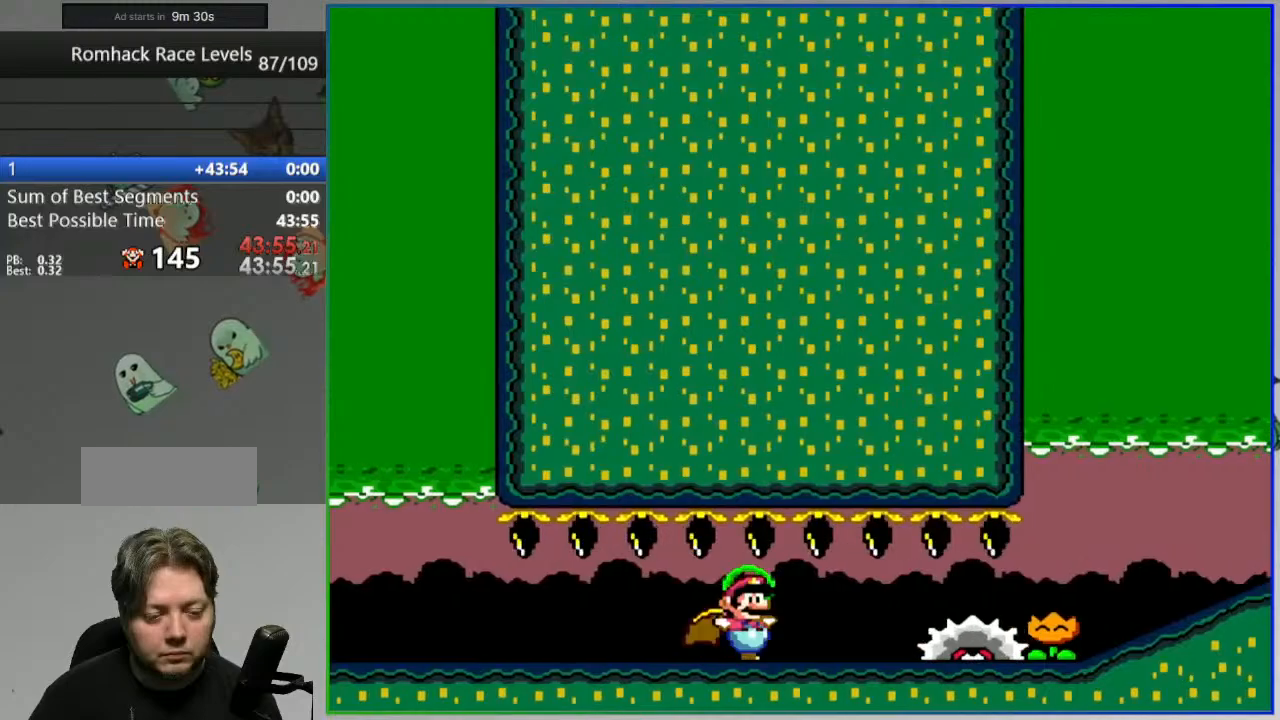
{"buttons": ["Y", "DPAD_RIGHT"], "events": [[50, "Y", "up"], [67, "B", "up"], [150, "Y", "down"]]}
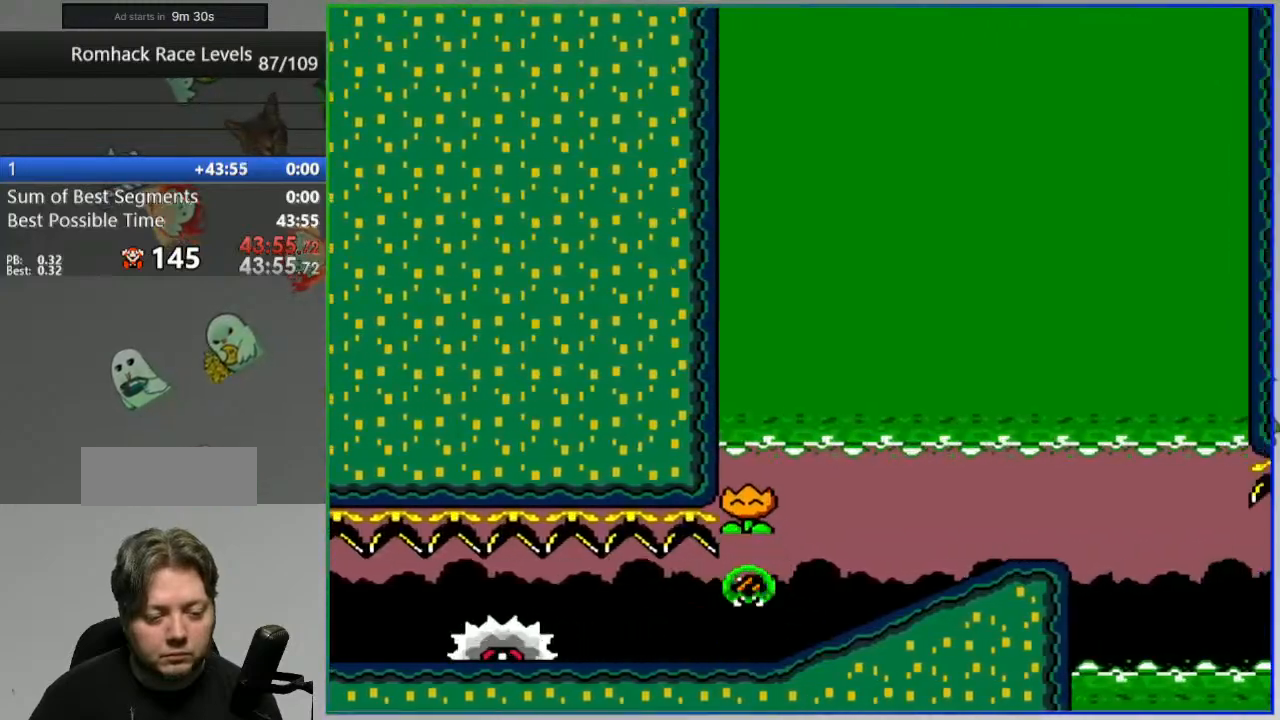
{"buttons": ["Y"], "events": [[167, "B", "down"], [250, "B", "up"], [383, "DPAD_RIGHT", "up"]]}
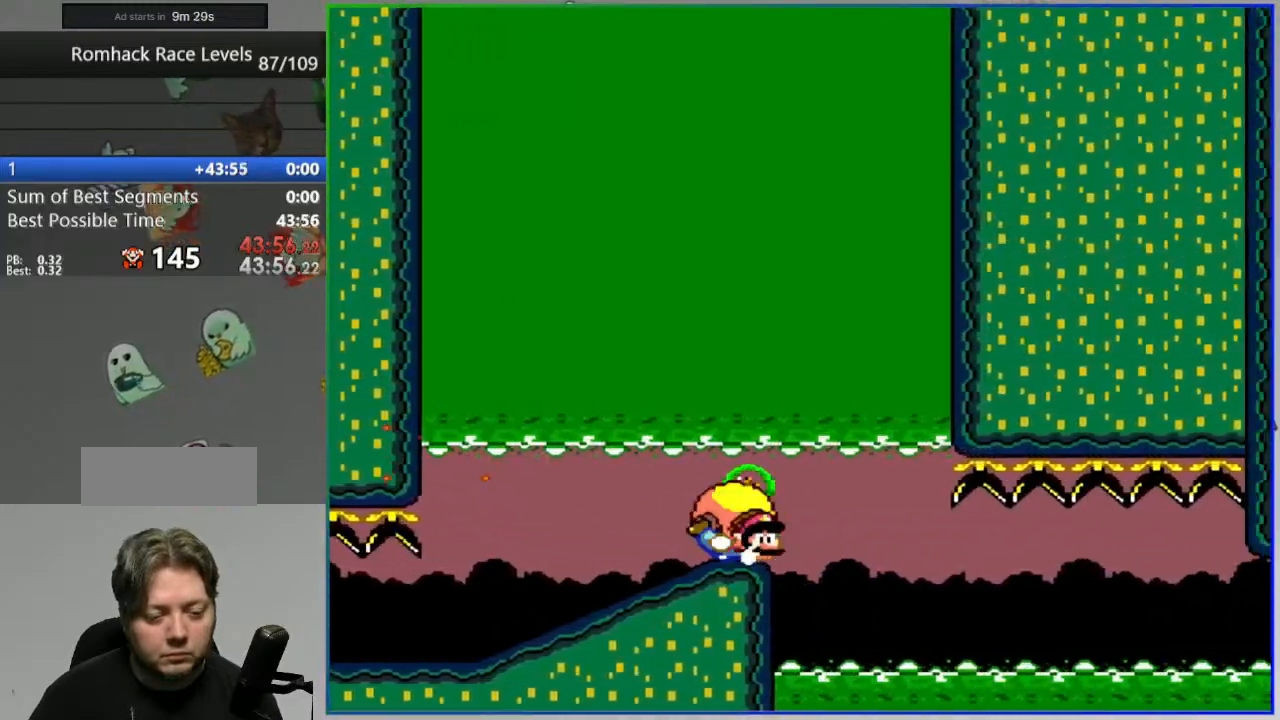
{"buttons": ["Y", "DPAD_LEFT"], "events": [[33, "DPAD_LEFT", "down"], [283, "DPAD_LEFT", "up"], [350, "DPAD_LEFT", "down"]]}
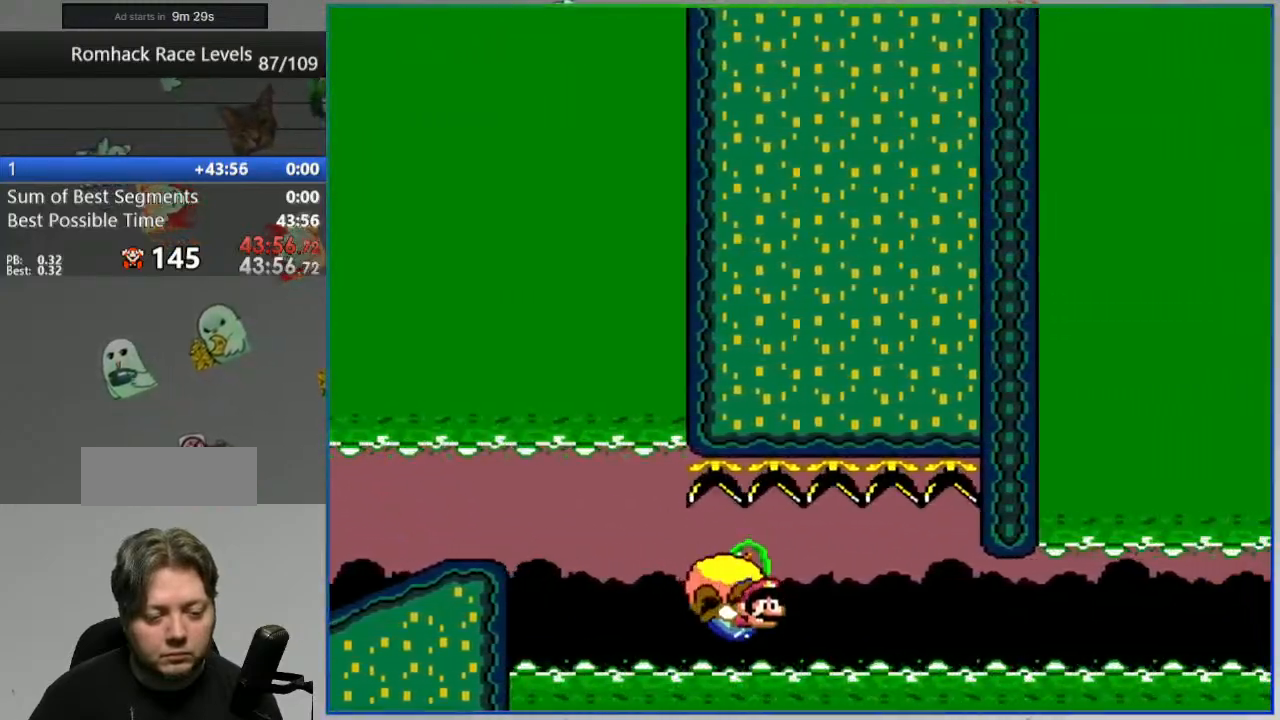
{"buttons": ["A"], "events": [[200, "DPAD_LEFT", "up"], [217, "Y", "up"], [333, "L2", "down"], [433, "A", "down"], [467, "L2", "up"]]}
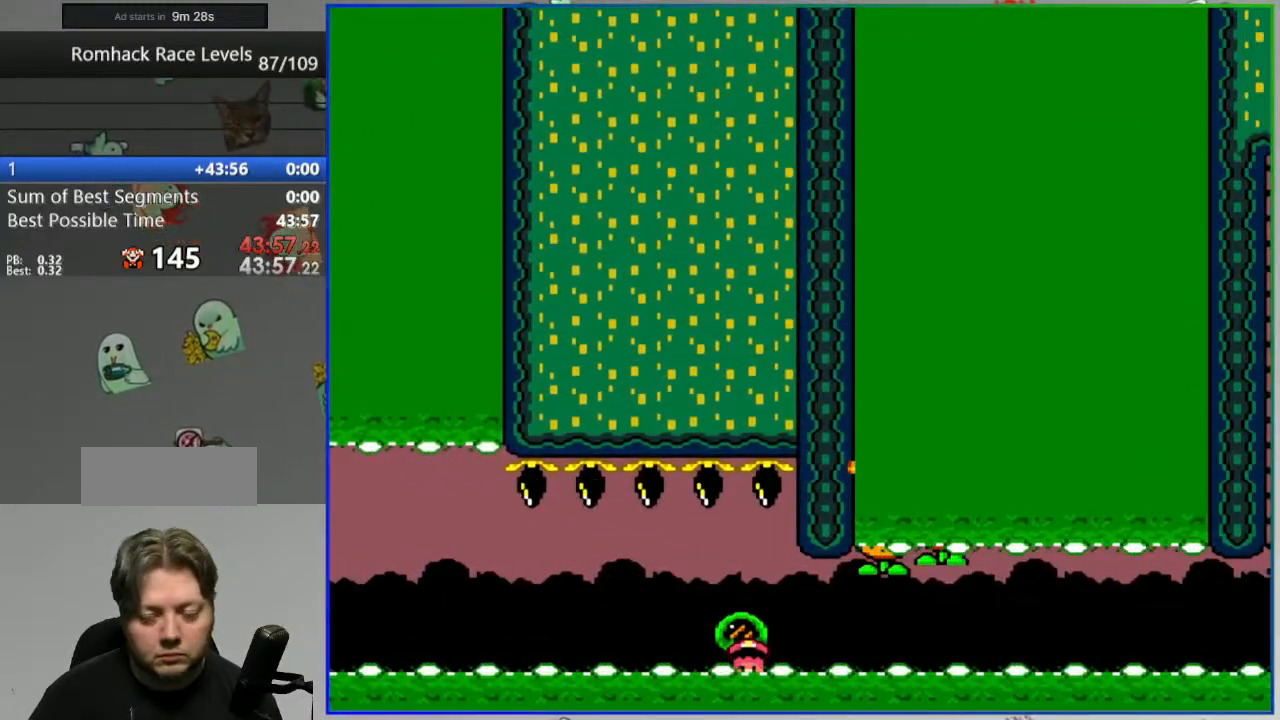
{"buttons": ["Y"], "events": [[17, "A", "up"], [67, "A", "down"], [150, "A", "up"], [300, "Y", "down"]]}
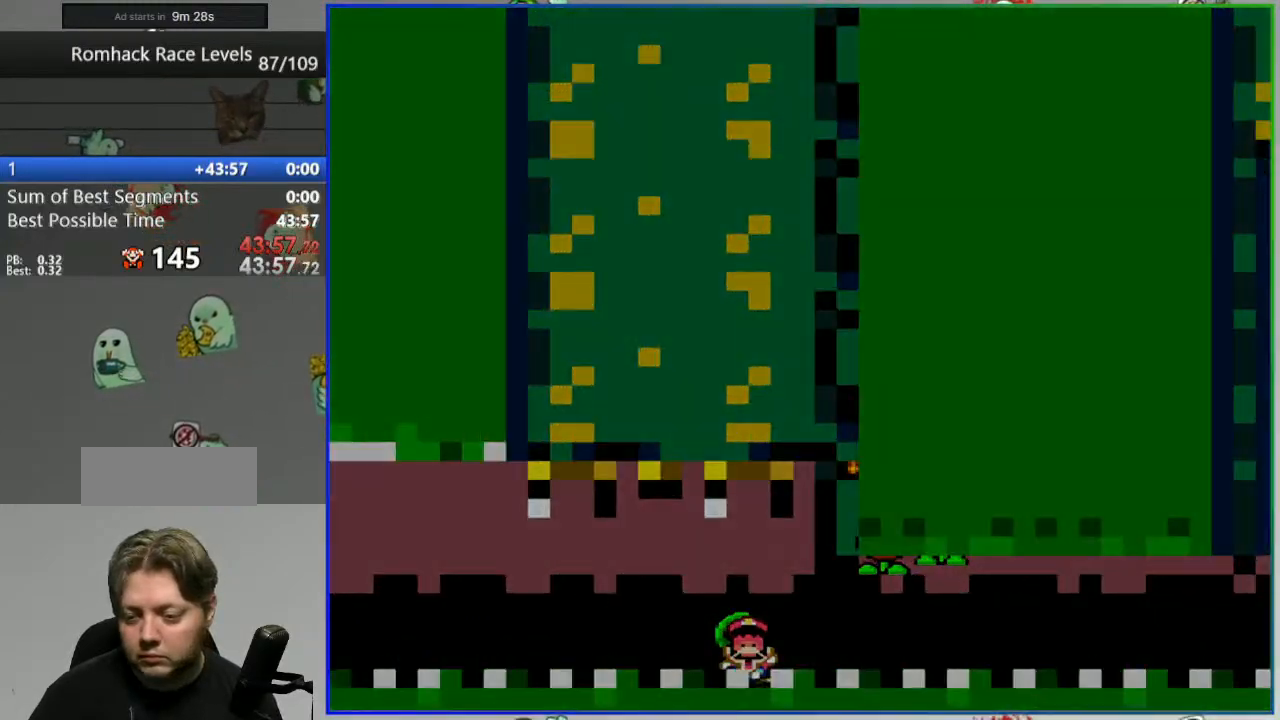
{"buttons": ["Y"], "events": []}
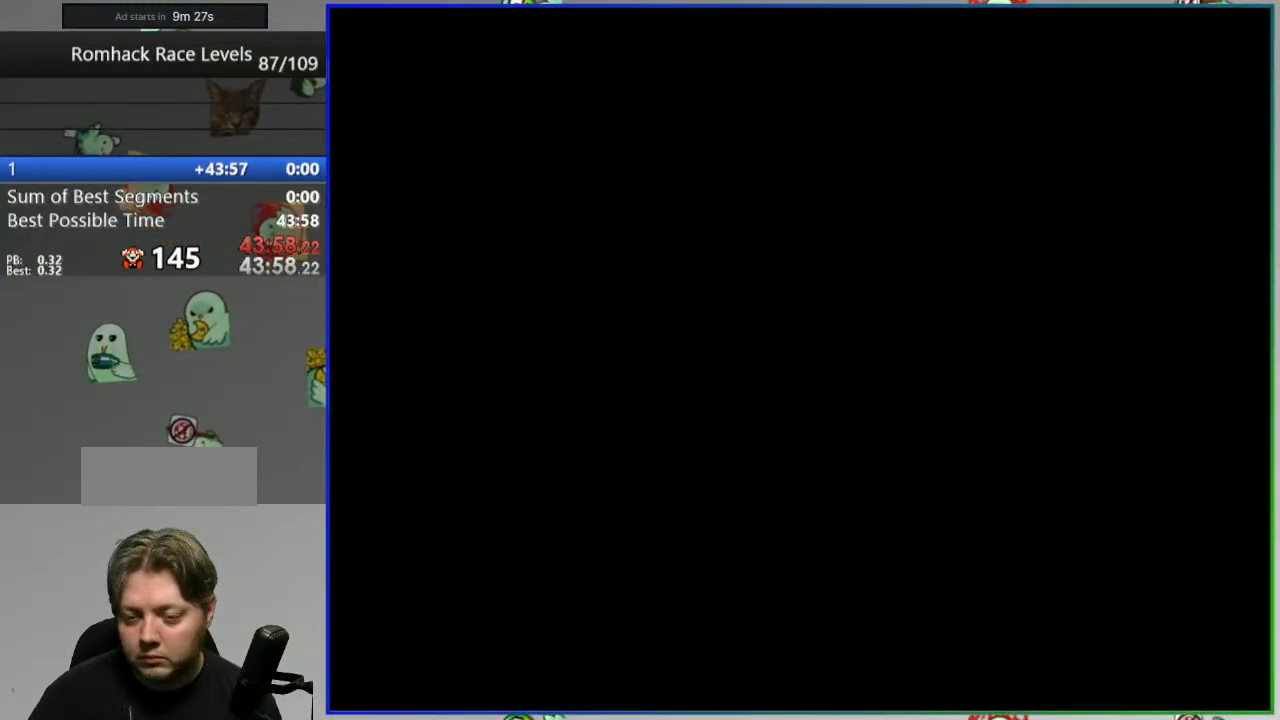
{"buttons": ["Y"], "events": []}
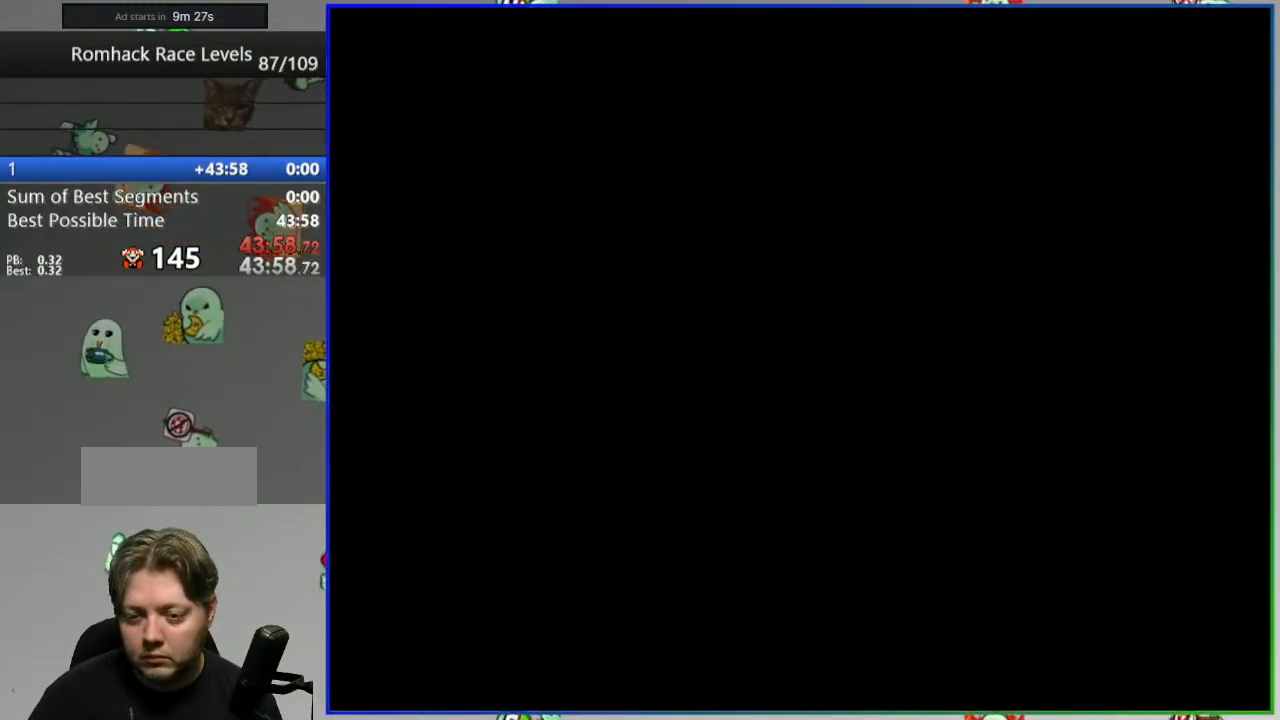
{"buttons": ["Y"], "events": []}
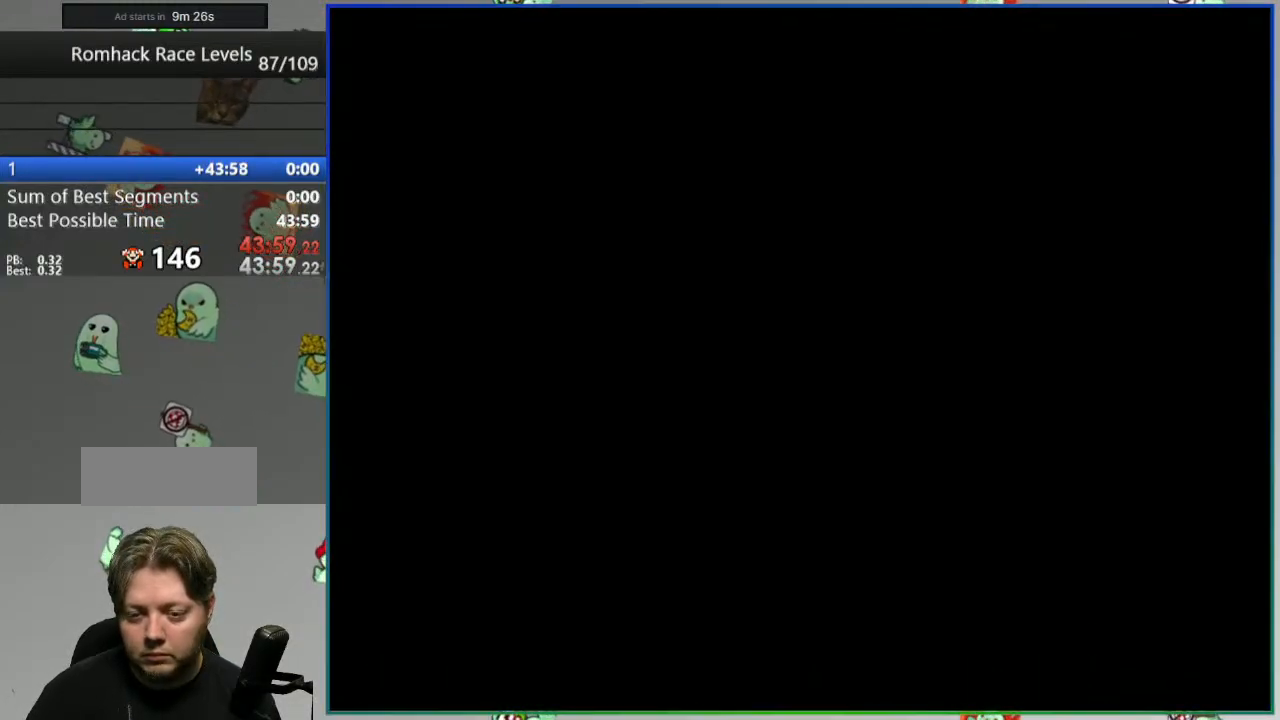
{"buttons": ["Y", "DPAD_LEFT"], "events": [[350, "DPAD_LEFT", "down"]]}
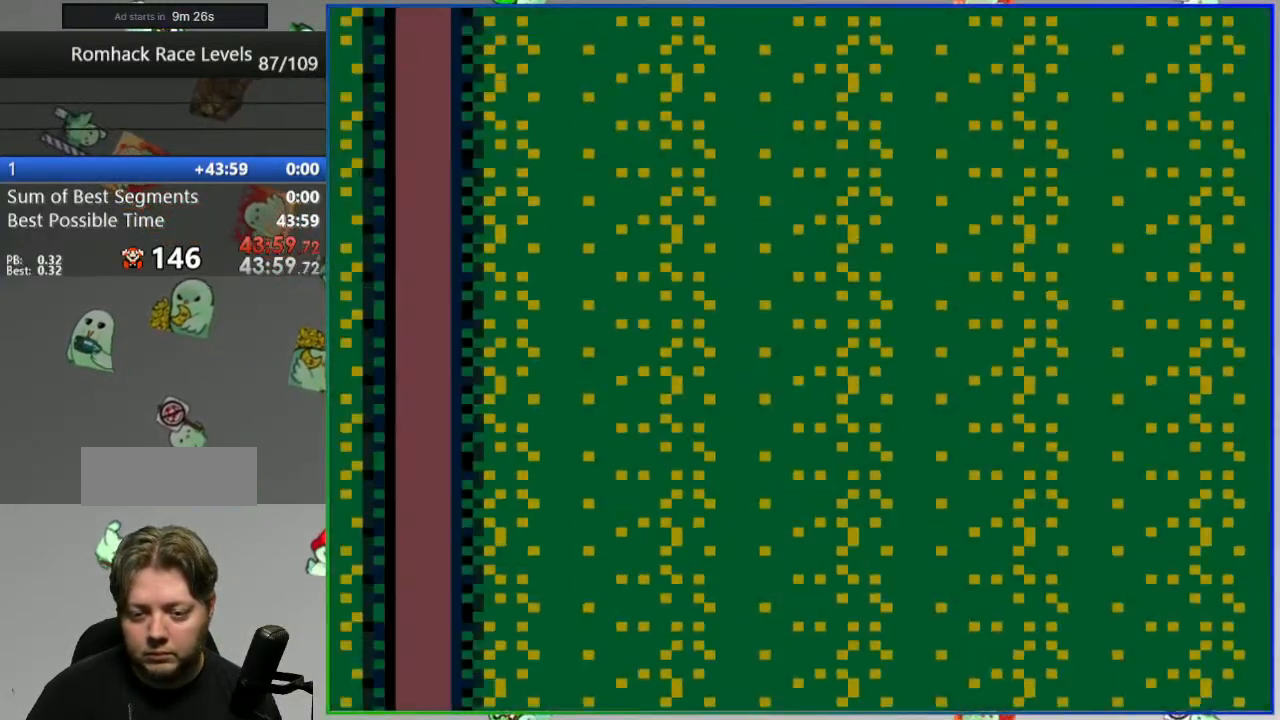
{"buttons": ["Y"], "events": [[367, "DPAD_LEFT", "up"]]}
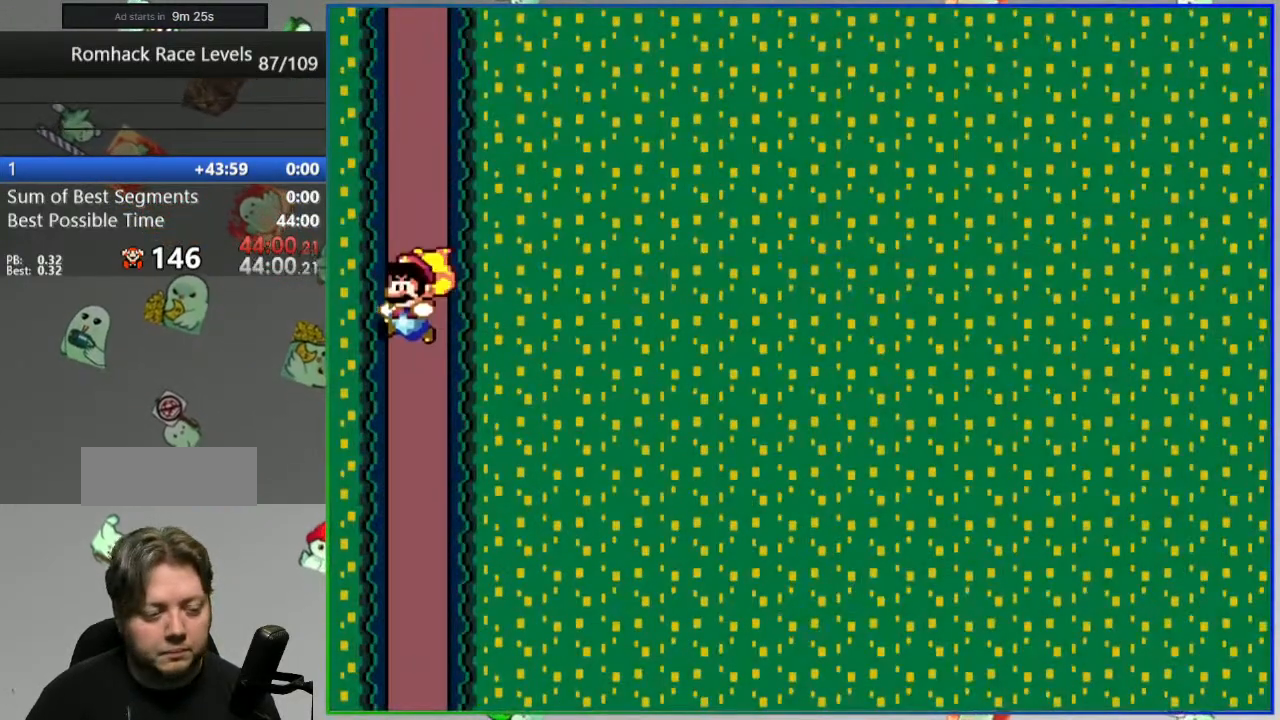
{"buttons": ["Y"], "events": []}
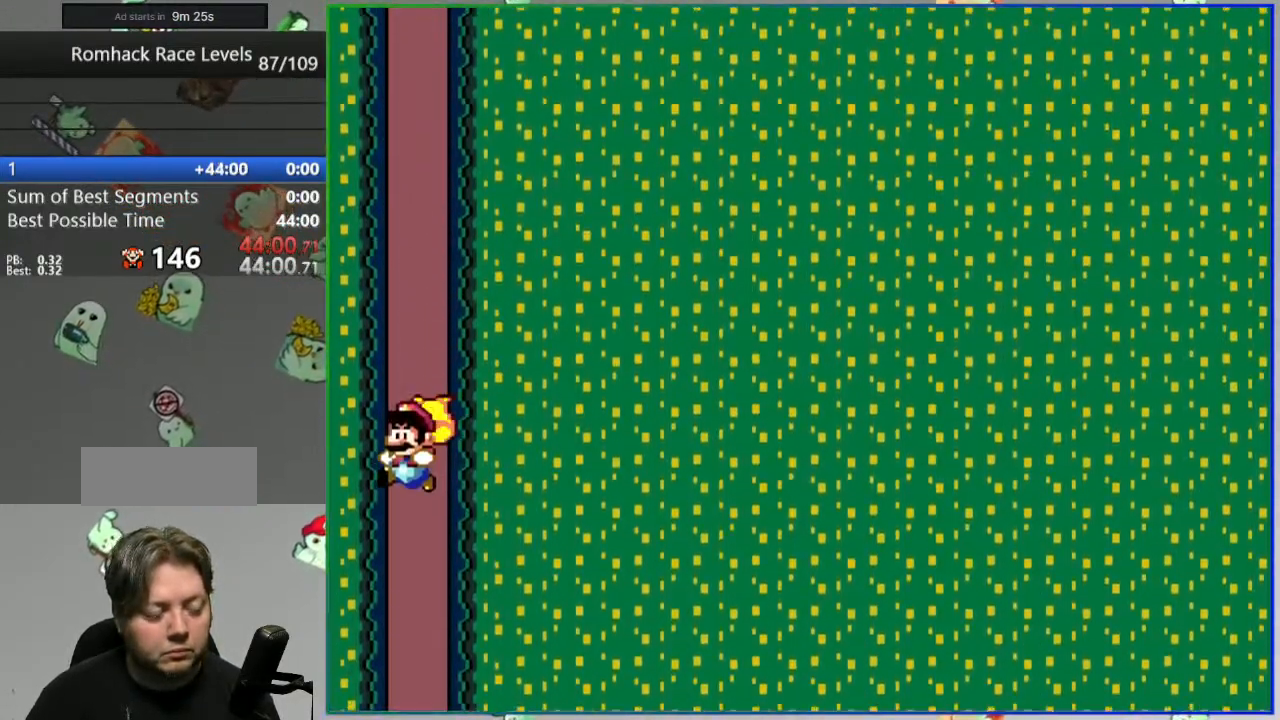
{"buttons": ["Y", "DPAD_RIGHT"], "events": [[283, "DPAD_RIGHT", "down"]]}
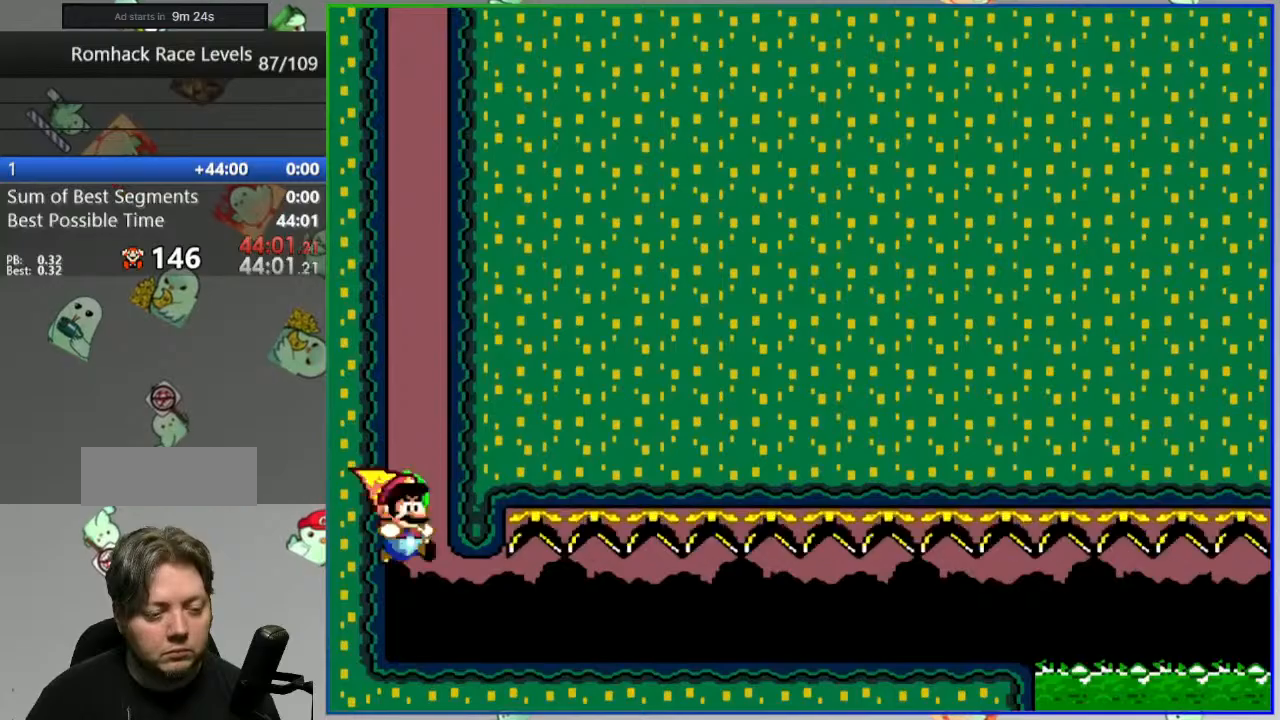
{"buttons": ["Y", "DPAD_RIGHT"], "events": []}
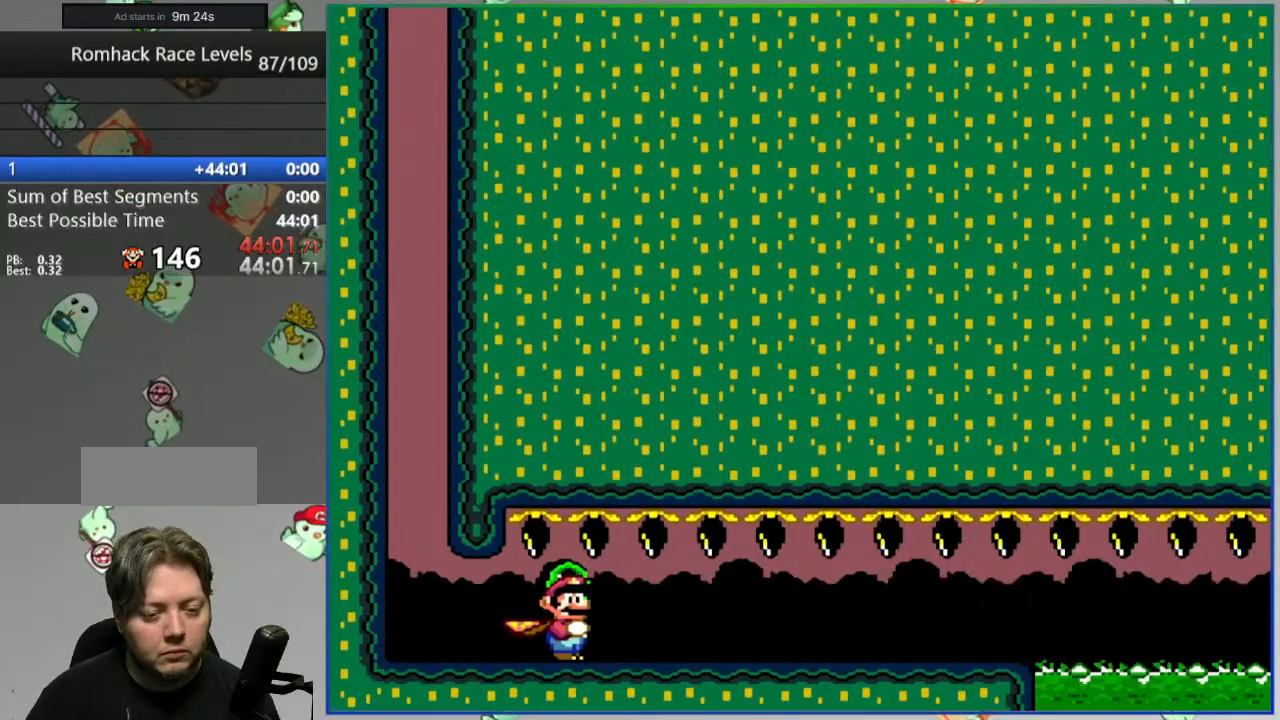
{"buttons": ["Y", "DPAD_RIGHT"], "events": []}
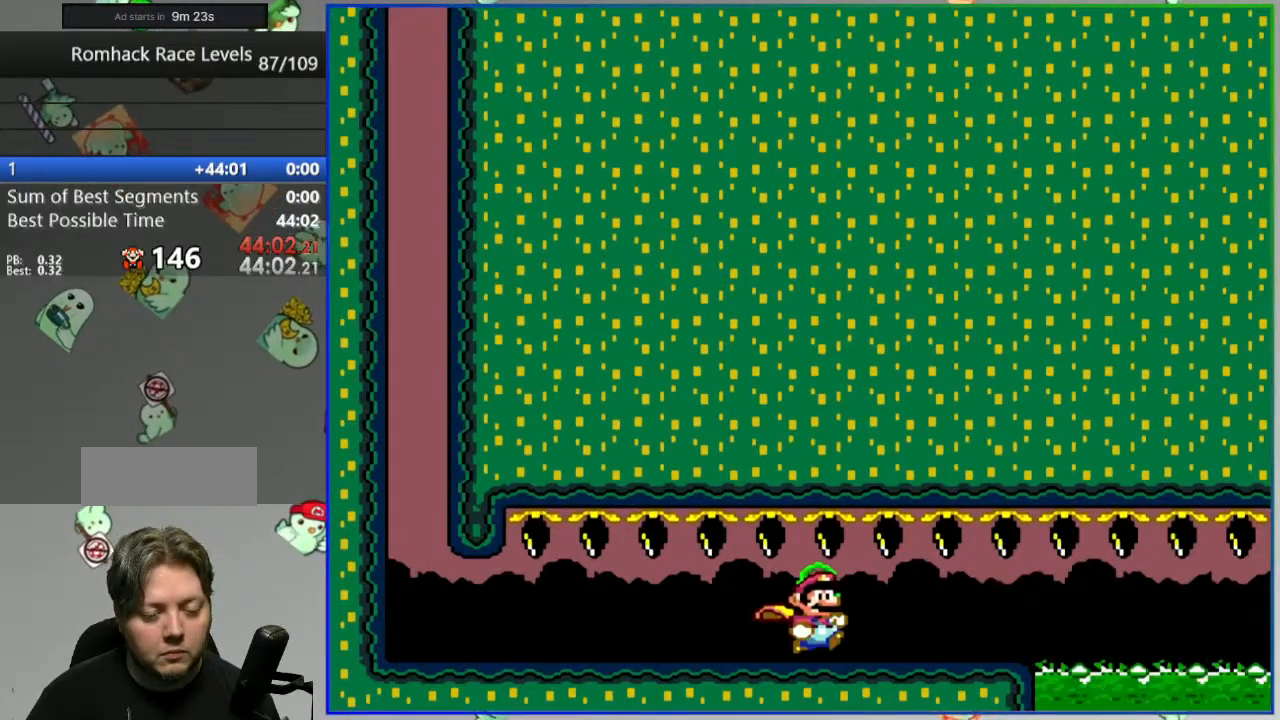
{"buttons": ["A", "Y", "DPAD_RIGHT"], "events": [[167, "A", "down"]]}
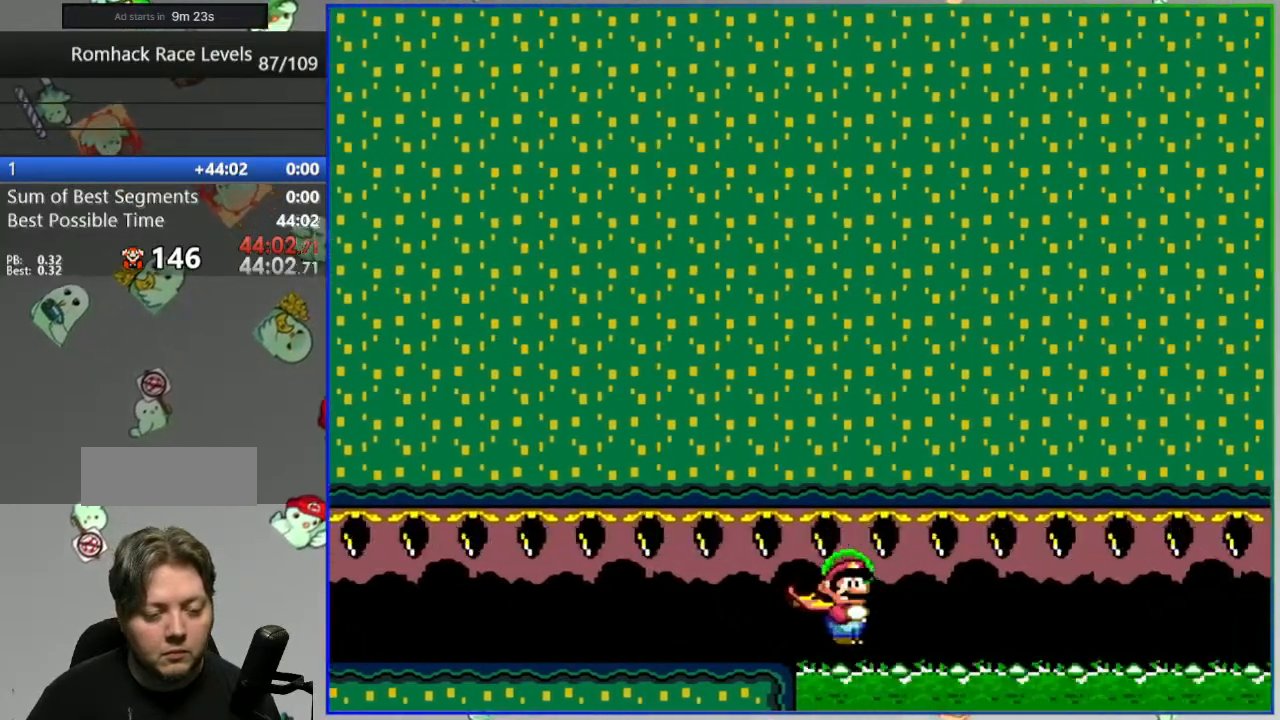
{"buttons": ["A", "Y", "DPAD_RIGHT"], "events": []}
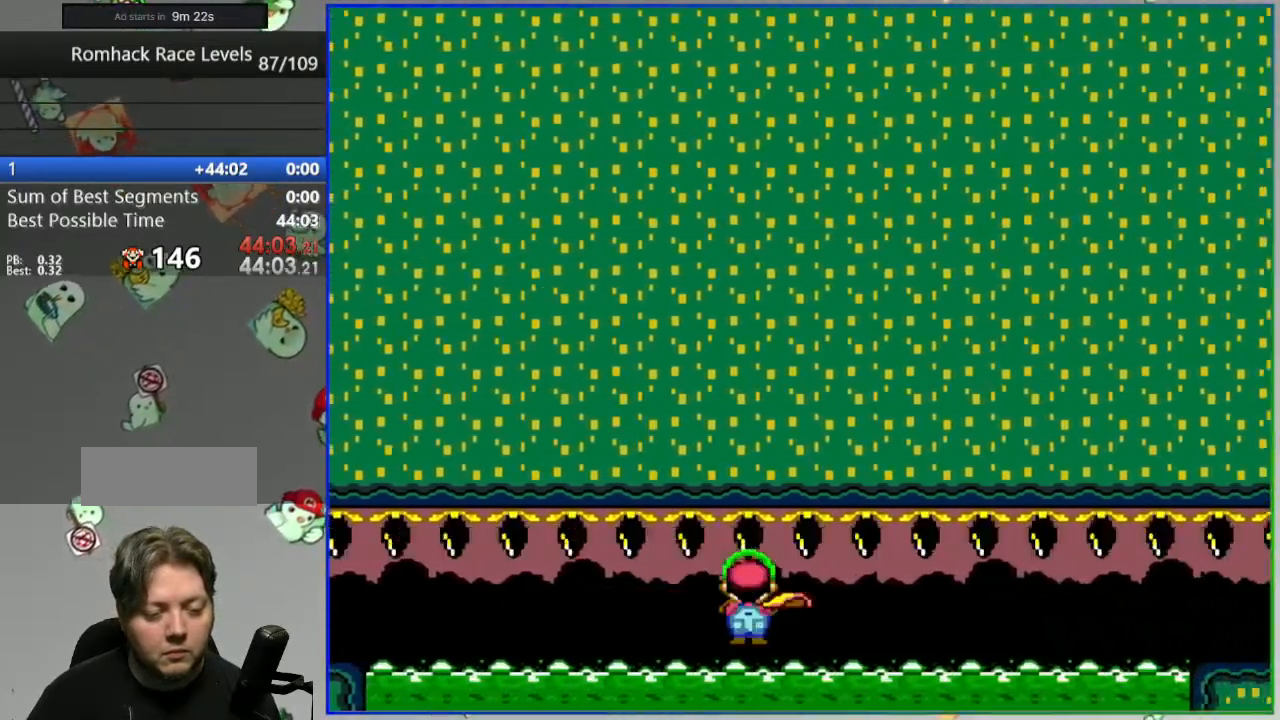
{"buttons": ["Y", "DPAD_RIGHT"], "events": [[367, "Y", "up"], [383, "A", "up"], [467, "Y", "down"]]}
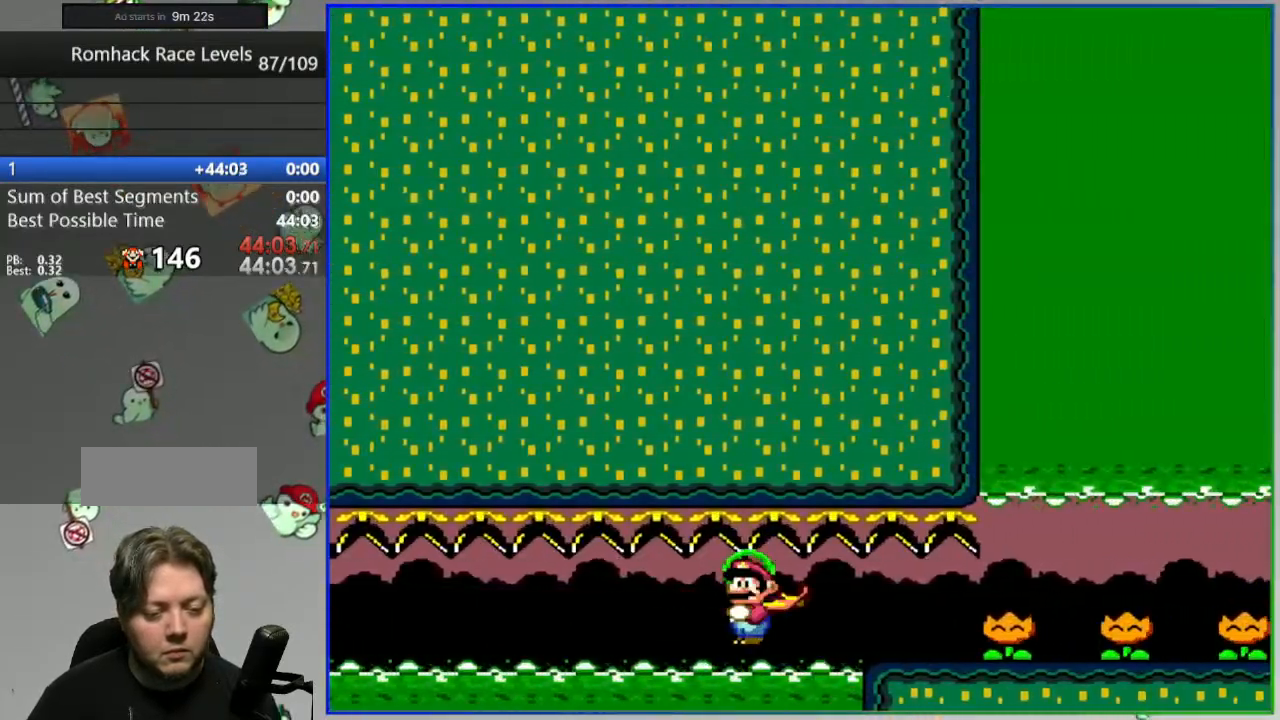
{"buttons": ["DPAD_RIGHT"], "events": [[33, "Y", "up"], [117, "Y", "down"], [183, "Y", "up"], [283, "Y", "down"], [333, "Y", "up"], [417, "Y", "down"], [483, "Y", "up"]]}
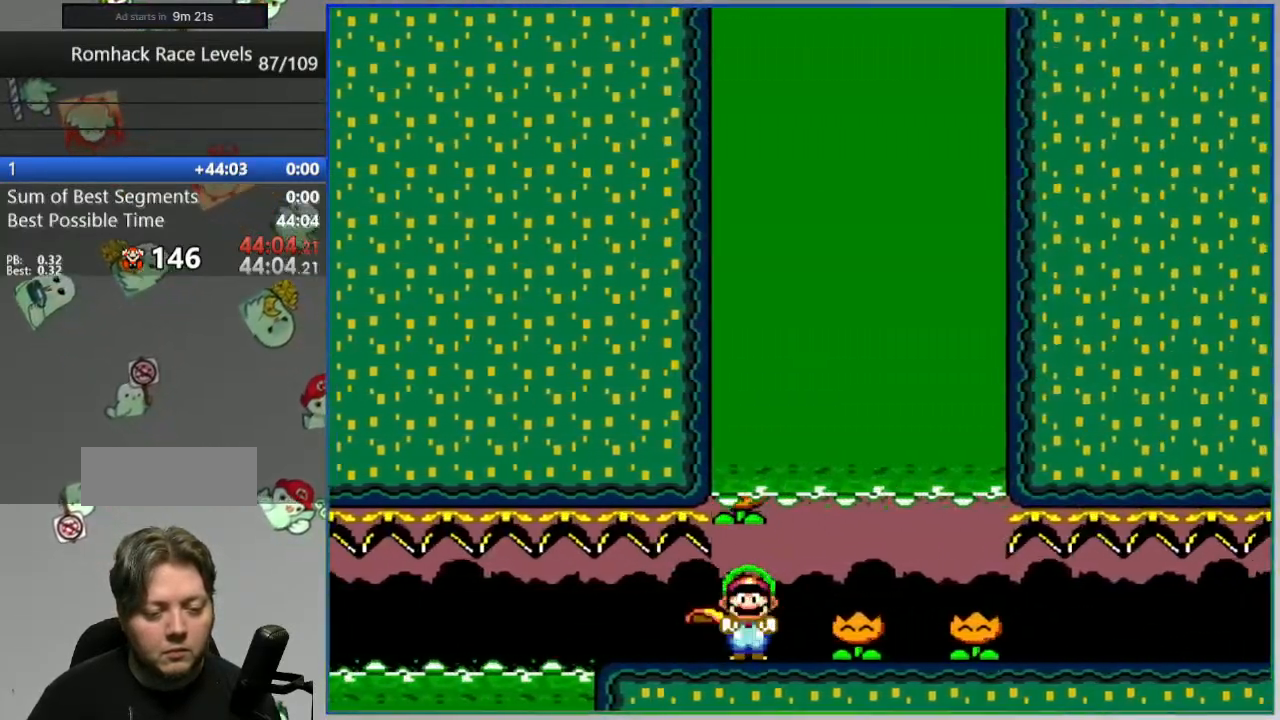
{"buttons": ["Y", "DPAD_RIGHT"], "events": [[67, "Y", "down"]]}
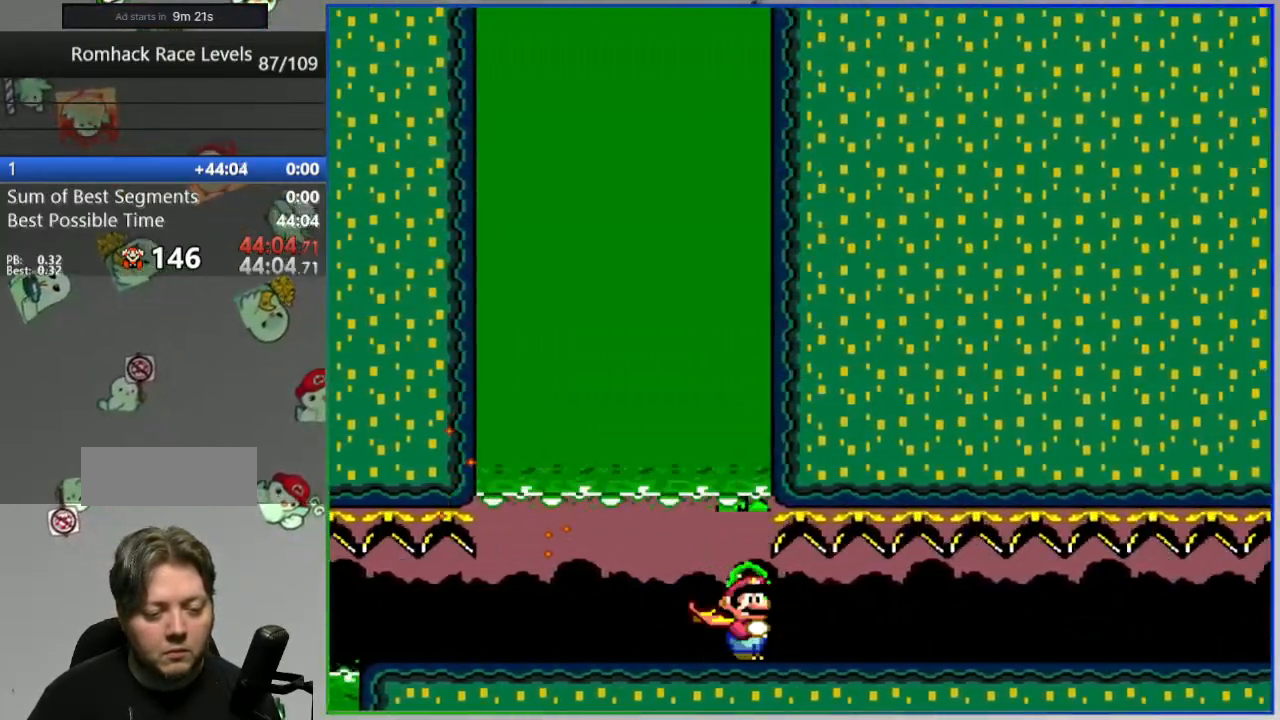
{"buttons": ["DPAD_RIGHT"], "events": [[317, "B", "down"], [450, "Y", "up"], [467, "B", "up"]]}
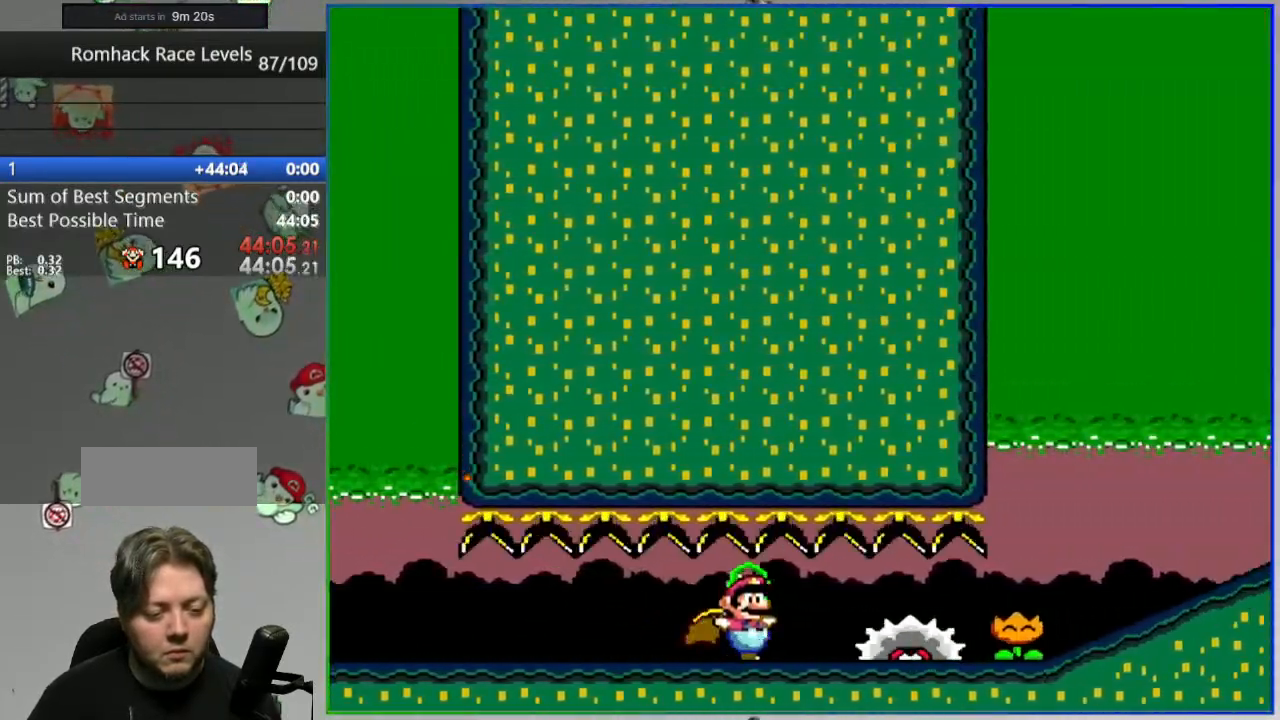
{"buttons": ["Y", "DPAD_RIGHT"], "events": [[83, "Y", "down"]]}
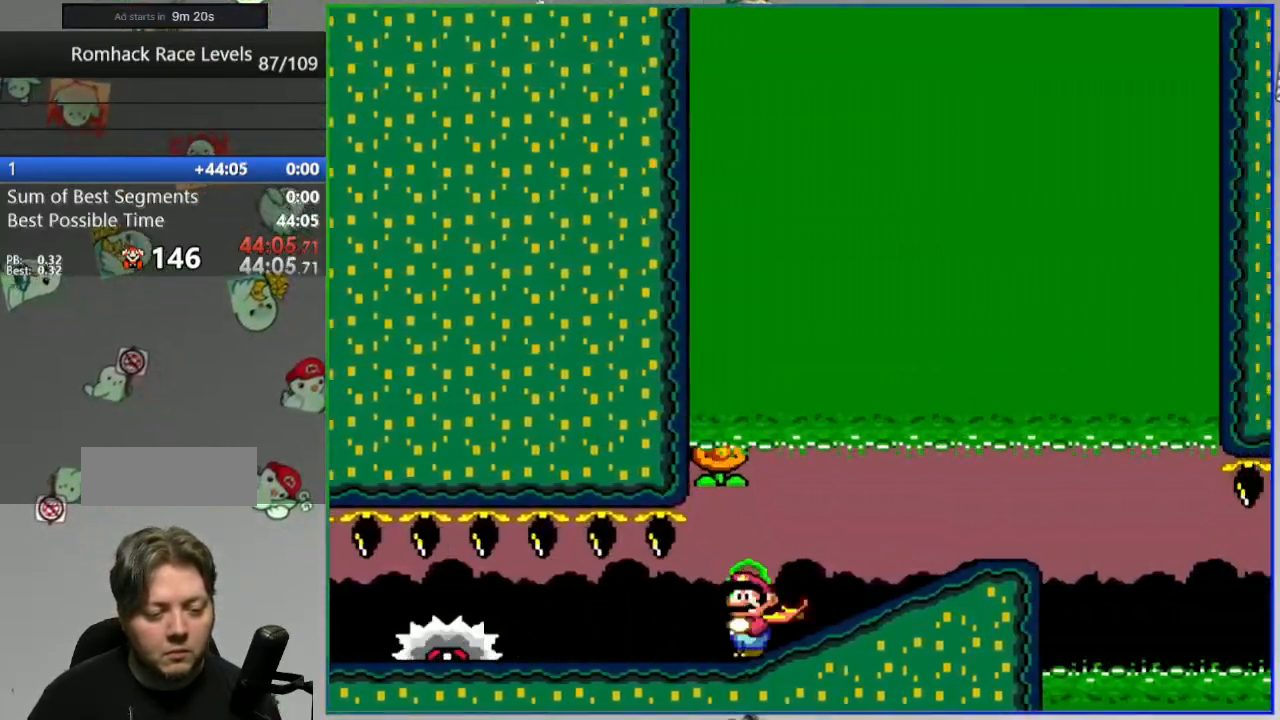
{"buttons": ["Y", "DPAD_LEFT"], "events": [[150, "B", "down"], [250, "B", "up"], [317, "DPAD_RIGHT", "up"], [483, "DPAD_LEFT", "down"]]}
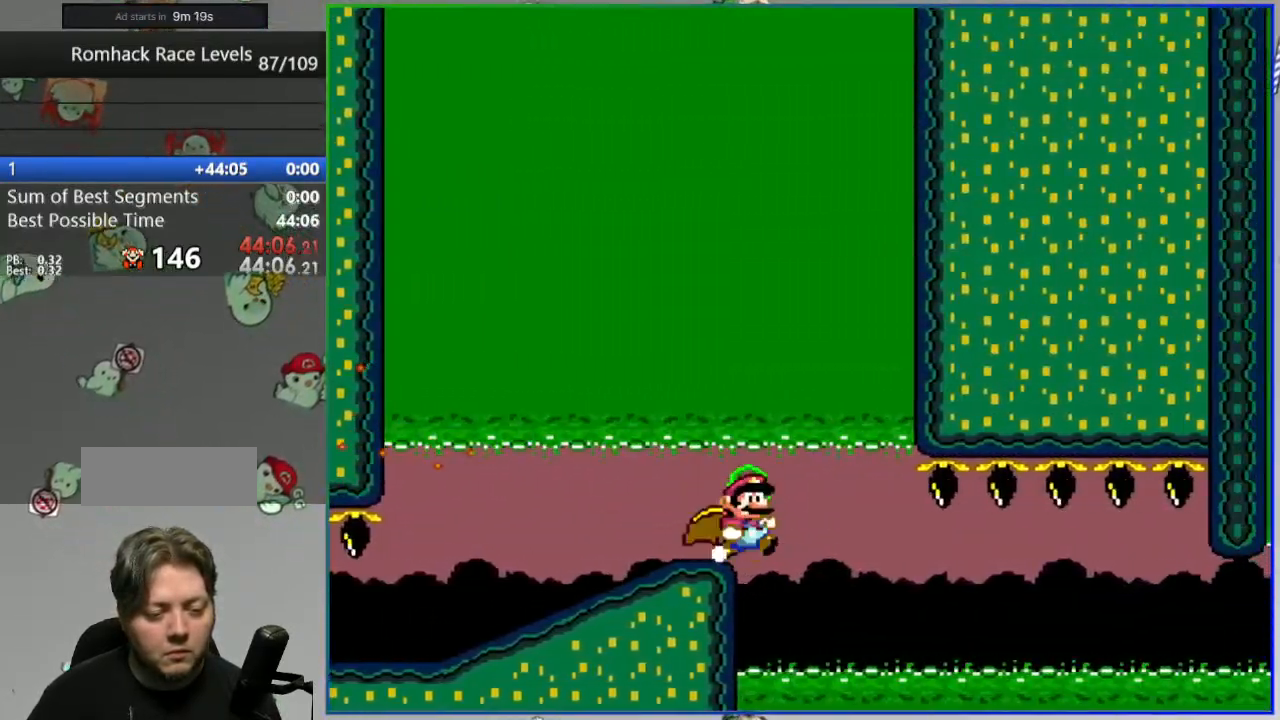
{"buttons": ["Y", "DPAD_LEFT"], "events": [[283, "DPAD_LEFT", "up"], [383, "DPAD_LEFT", "down"]]}